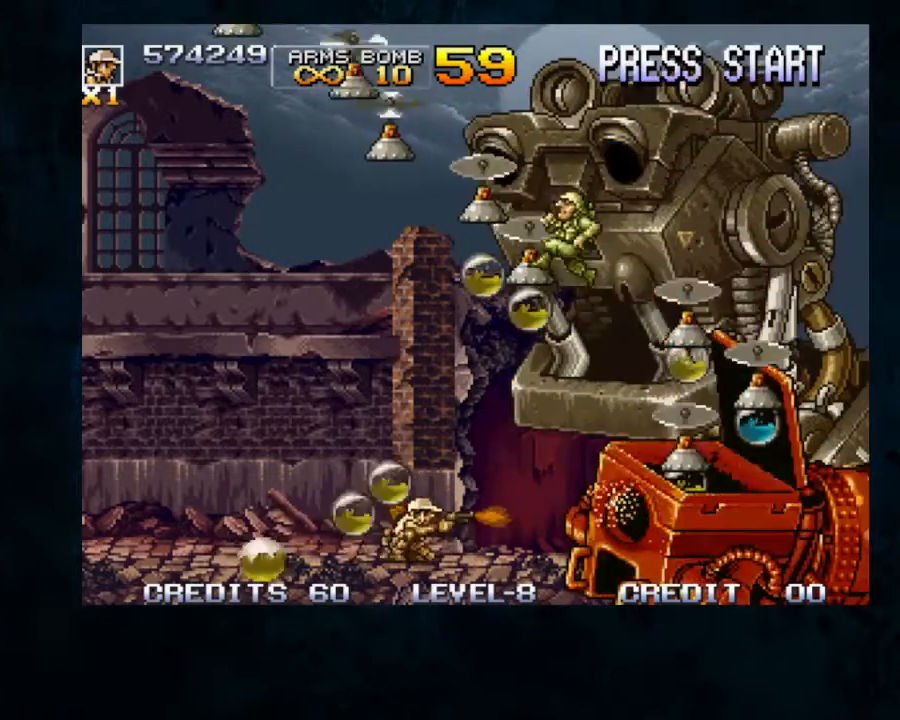
Gameplay with a controller; each line is a JSON object with the inputs held at the frame after it (dt_ms = milliseconds from this image to that frame). "button_events" lists button changes between this image and that frame as [ms after this image, input, new state], when the widget could be followed in between (sticks are given only as held states). Not read: DPAD_DOWN DPAD_LEFT L3 R3.
{"dt_ms": 1000, "buttons": [], "left_stick": "center"}
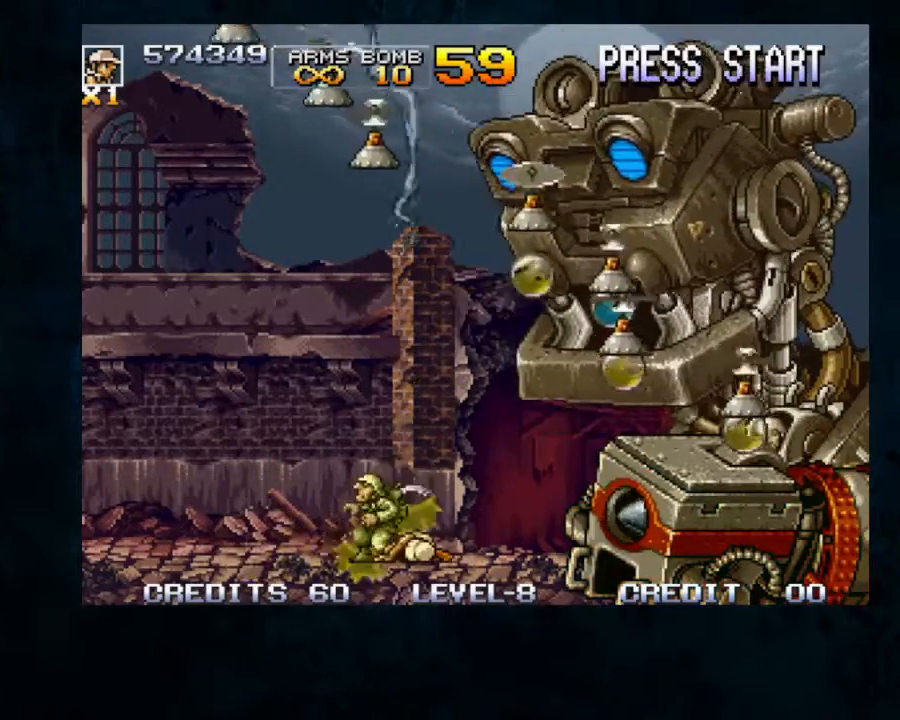
{"dt_ms": 500, "buttons": [], "left_stick": "center", "button_events": []}
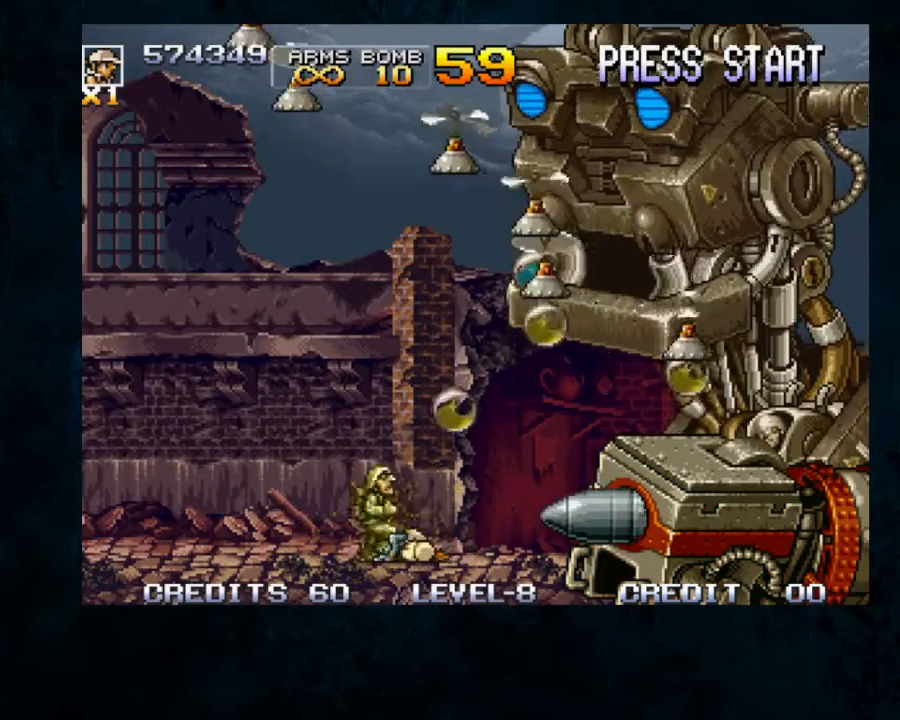
{"dt_ms": 500, "buttons": [], "left_stick": "center", "button_events": []}
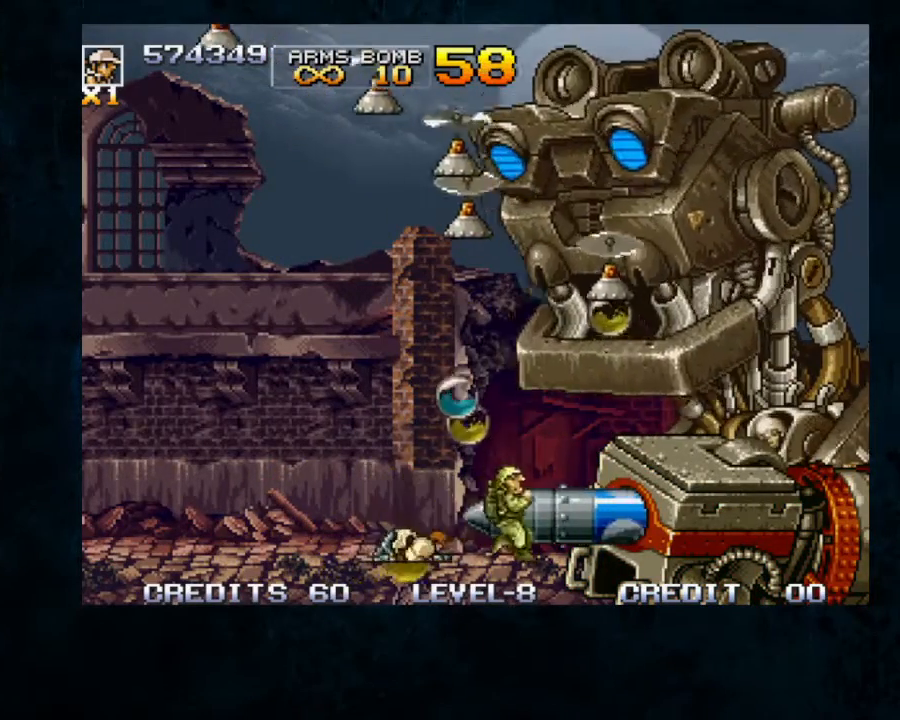
{"dt_ms": 500, "buttons": ["A"], "left_stick": "center", "button_events": [[33, "A", "down"], [167, "A", "up"], [233, "A", "down"], [367, "A", "up"], [433, "A", "down"]]}
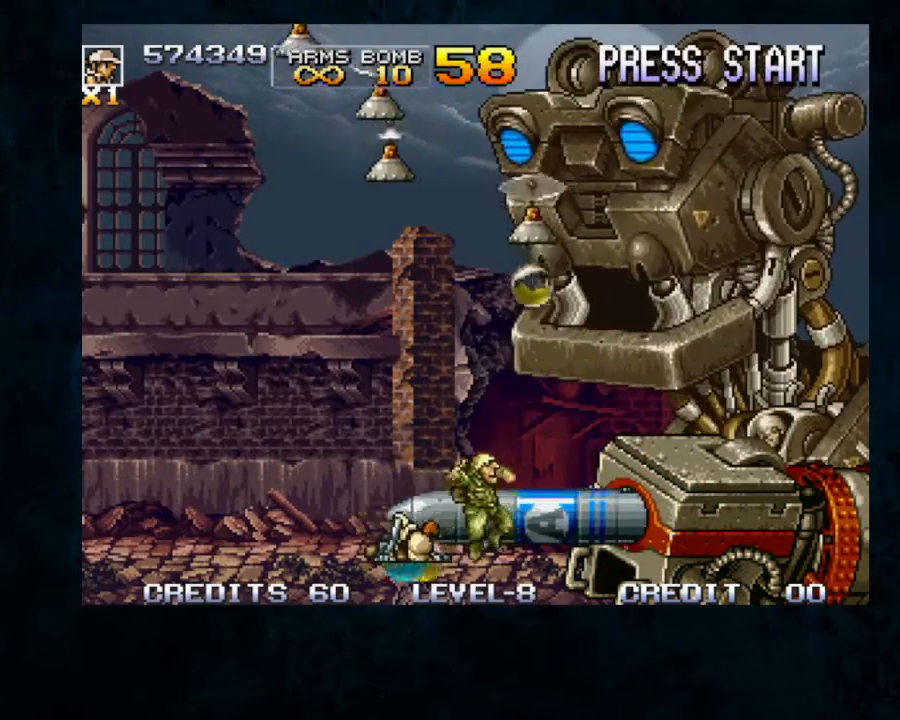
{"dt_ms": 500, "buttons": ["A"], "left_stick": "center", "button_events": [[233, "A", "up"], [367, "A", "down"]]}
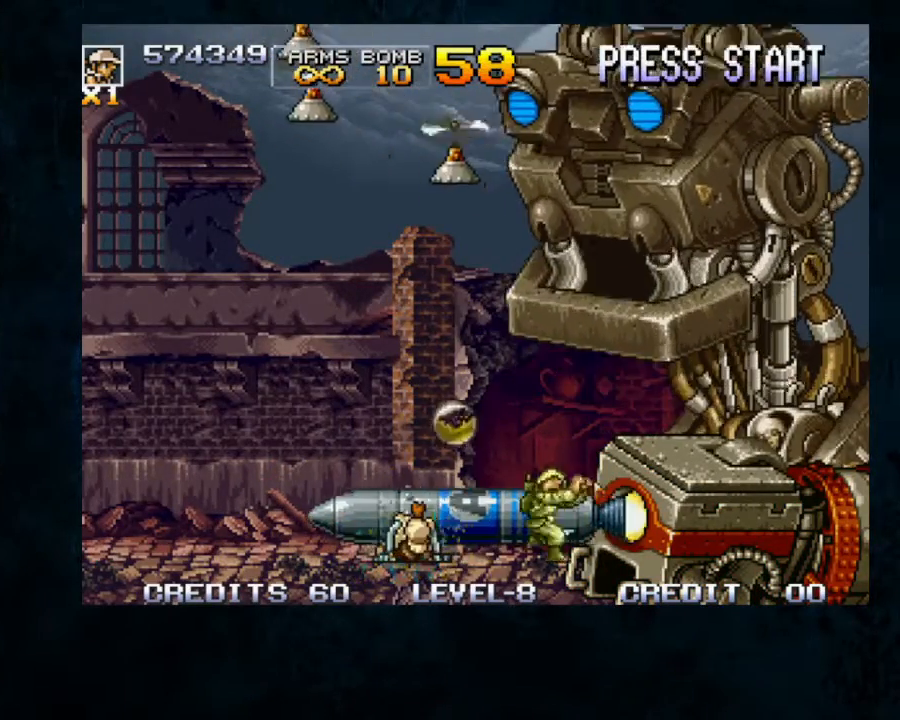
{"dt_ms": 500, "buttons": [], "left_stick": "center", "button_events": [[400, "A", "up"]]}
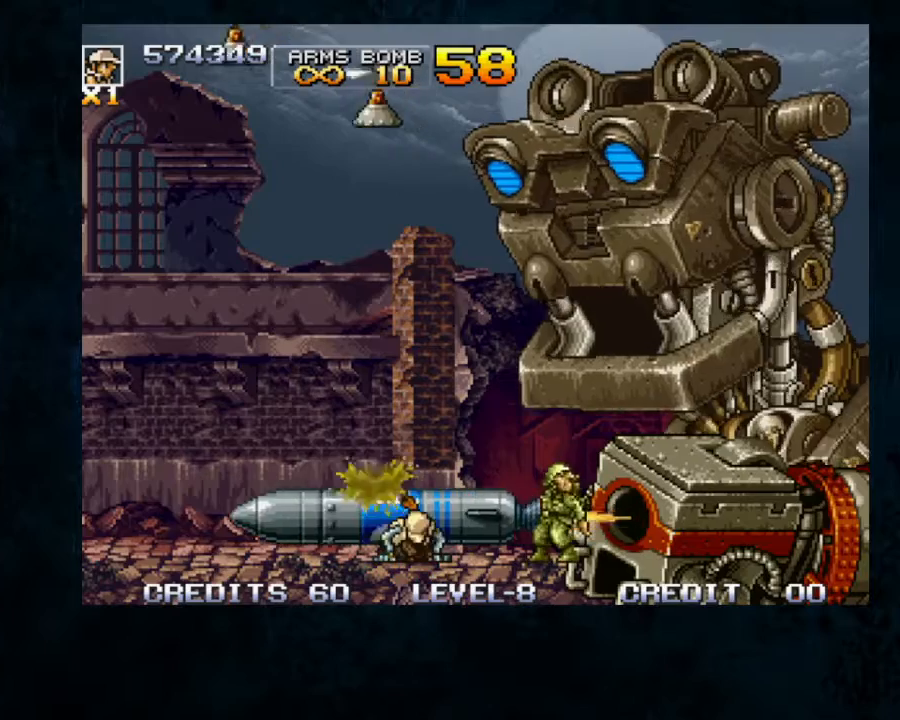
{"dt_ms": 500, "buttons": [], "left_stick": "center", "button_events": [[33, "A", "down"], [100, "A", "up"], [200, "A", "down"], [267, "A", "up"], [400, "A", "down"], [467, "A", "up"]]}
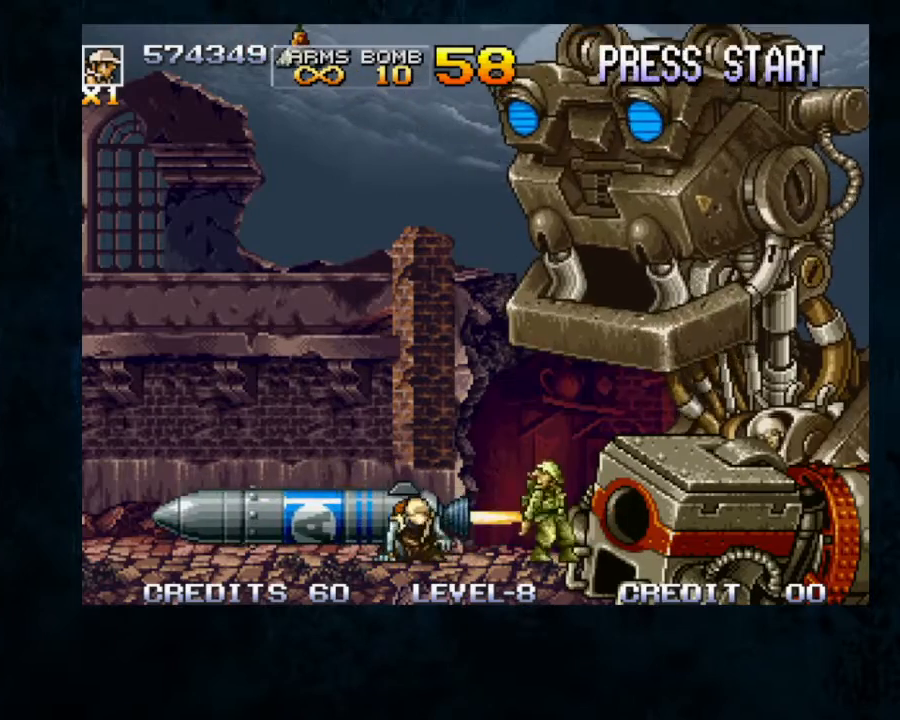
{"dt_ms": 500, "buttons": ["A"], "left_stick": "center", "button_events": [[67, "A", "down"], [167, "A", "up"], [267, "A", "down"], [367, "A", "up"], [433, "A", "down"]]}
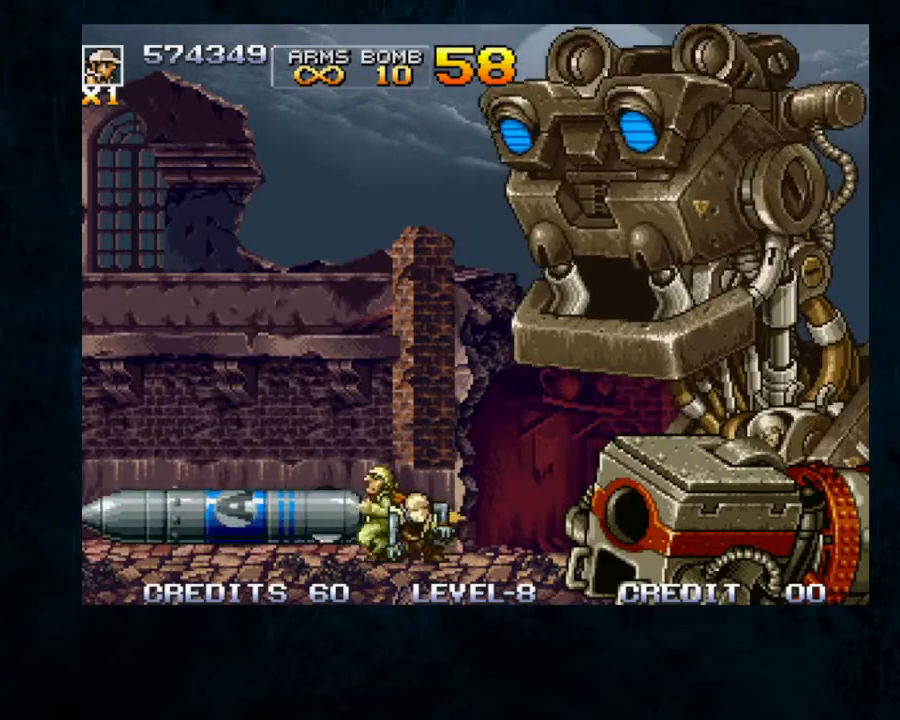
{"dt_ms": 500, "buttons": ["A"], "left_stick": "center", "button_events": [[33, "A", "up"], [100, "A", "down"], [200, "A", "up"], [300, "A", "down"], [400, "A", "up"], [500, "A", "down"]]}